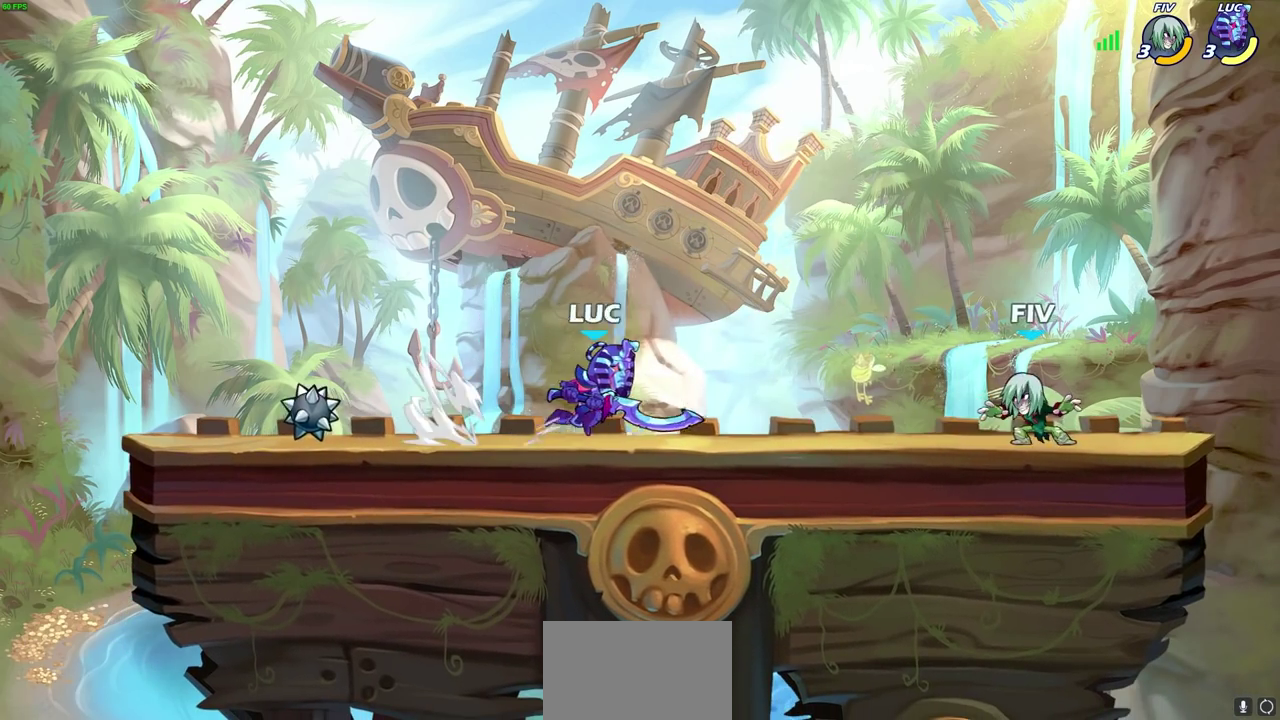
Gameplay with a controller (PlayStation layout); each line is a JSON object with the inputs held at the frame after it (dt_ms = milliseconds from this image to that frame). "events" lists button and stick changes between this image and that frame as [ms after this image, input, new state], when the widget could be followed in between.
{"dt_ms": 800, "buttons": ["SQUARE"], "left_stick": "center", "right_stick": "center"}
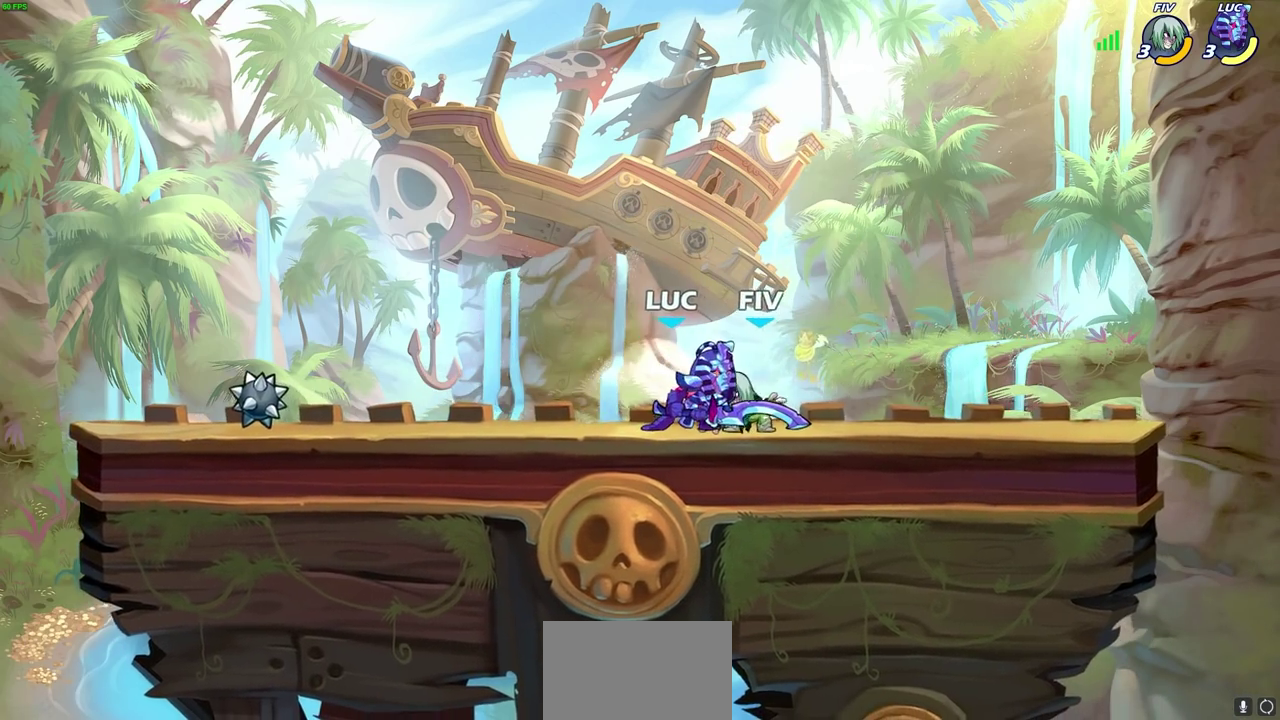
{"dt_ms": 600, "buttons": [], "left_stick": "right", "right_stick": "center", "events": [[17, "SQUARE", "up"], [133, "SQUARE", "down"], [133, "left_stick", "down"], [217, "SQUARE", "up"], [283, "left_stick", "right"], [317, "SQUARE", "down"], [383, "SQUARE", "up"], [467, "SQUARE", "down"], [567, "SQUARE", "up"]]}
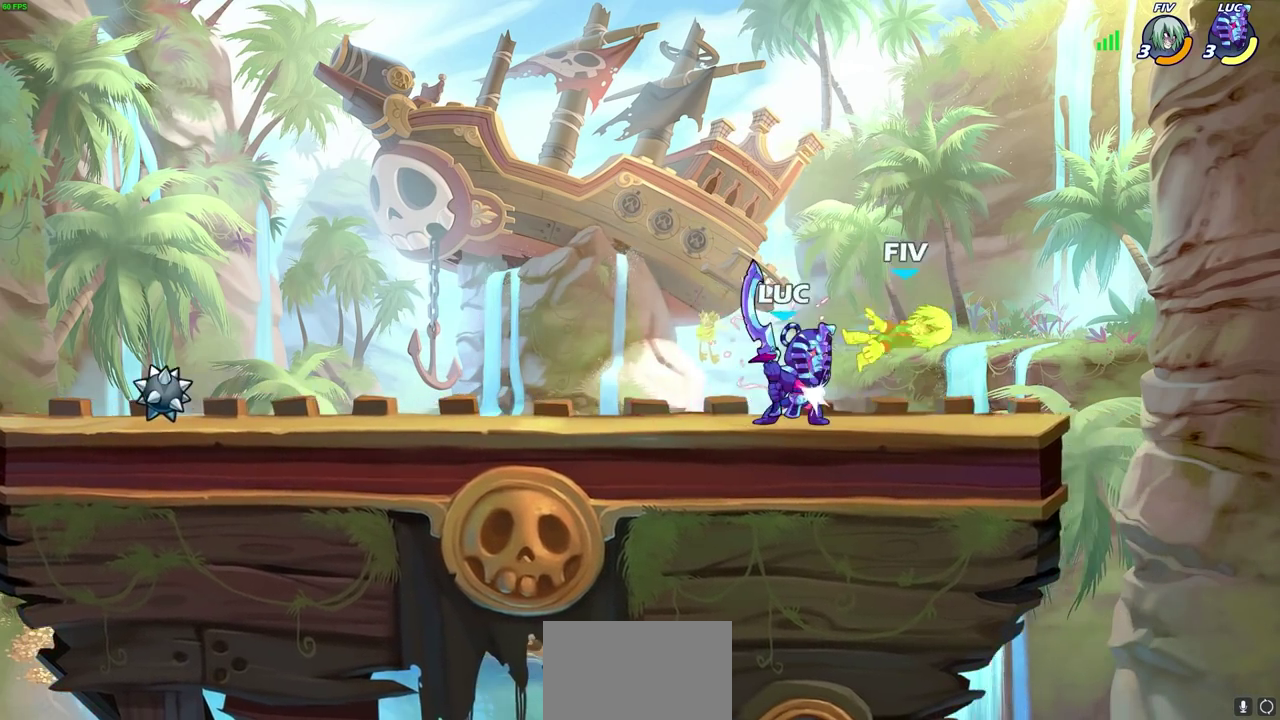
{"dt_ms": 300, "buttons": [], "left_stick": "center", "right_stick": "center", "events": [[50, "SQUARE", "down"], [150, "SQUARE", "up"], [217, "SQUARE", "down"], [267, "left_stick", "center"], [283, "SQUARE", "up"]]}
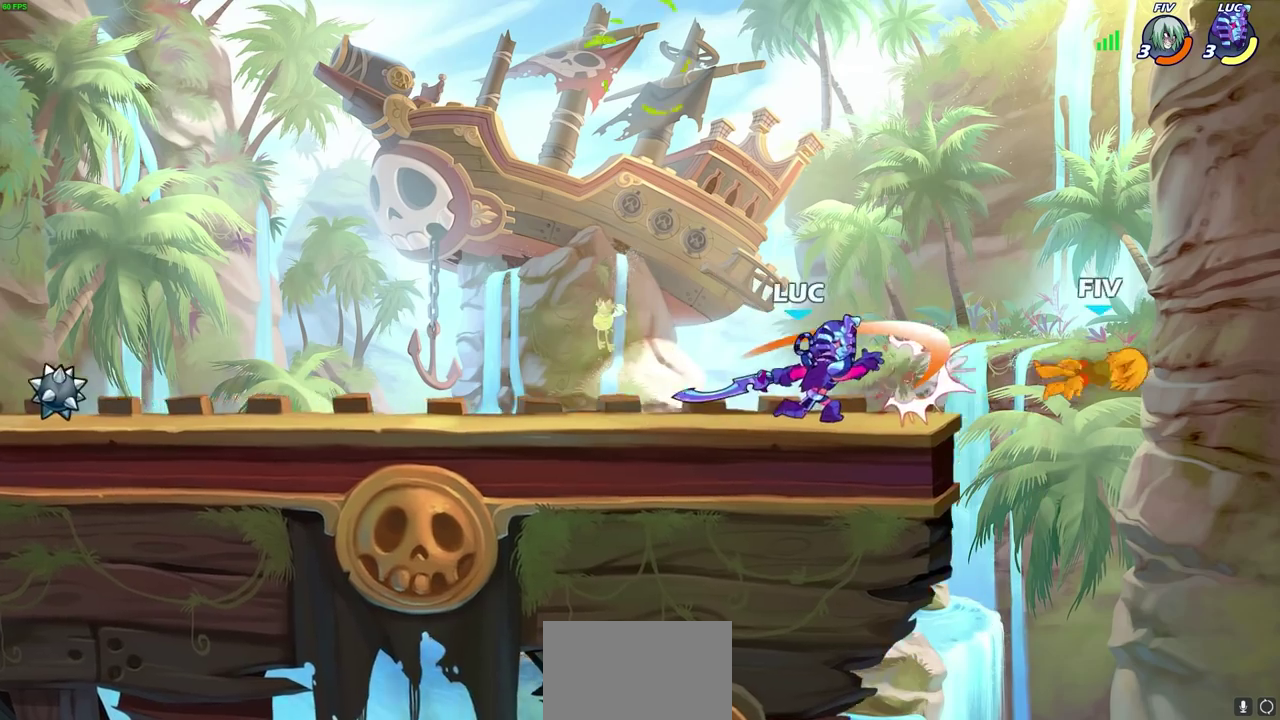
{"dt_ms": 500, "buttons": [], "left_stick": "center", "right_stick": "center", "events": []}
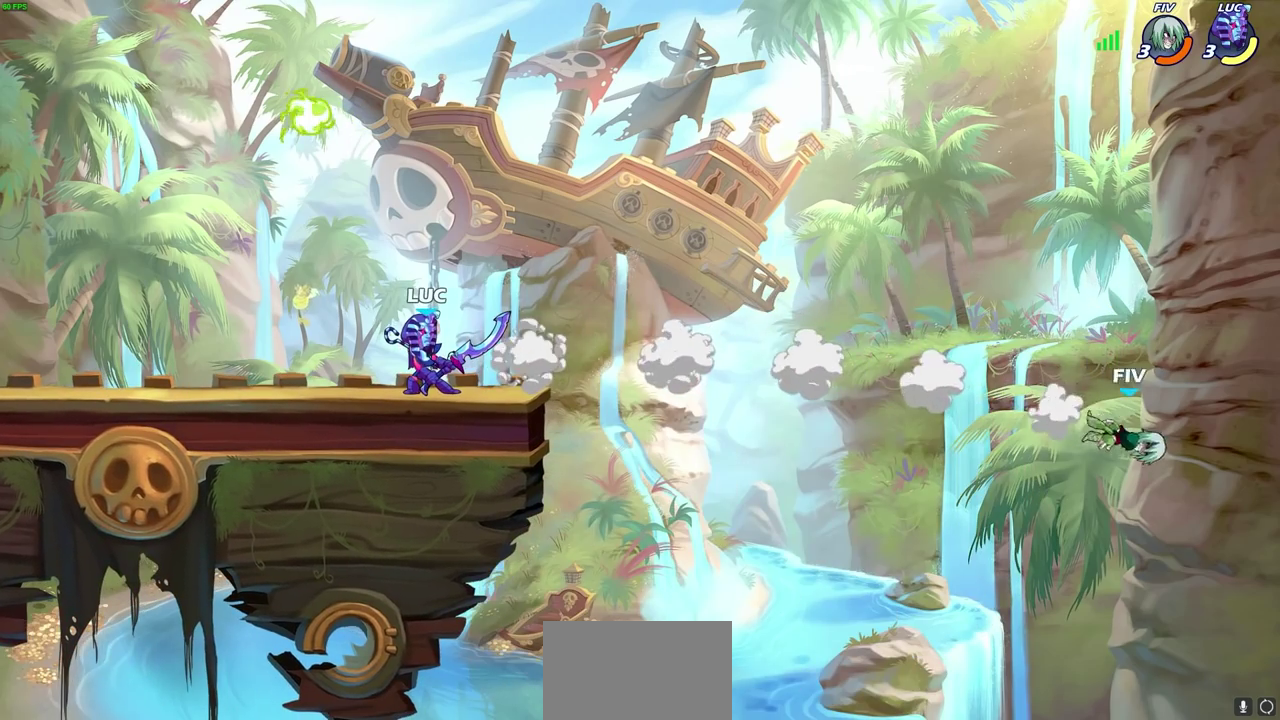
{"dt_ms": 500, "buttons": [], "left_stick": "center", "right_stick": "center", "events": []}
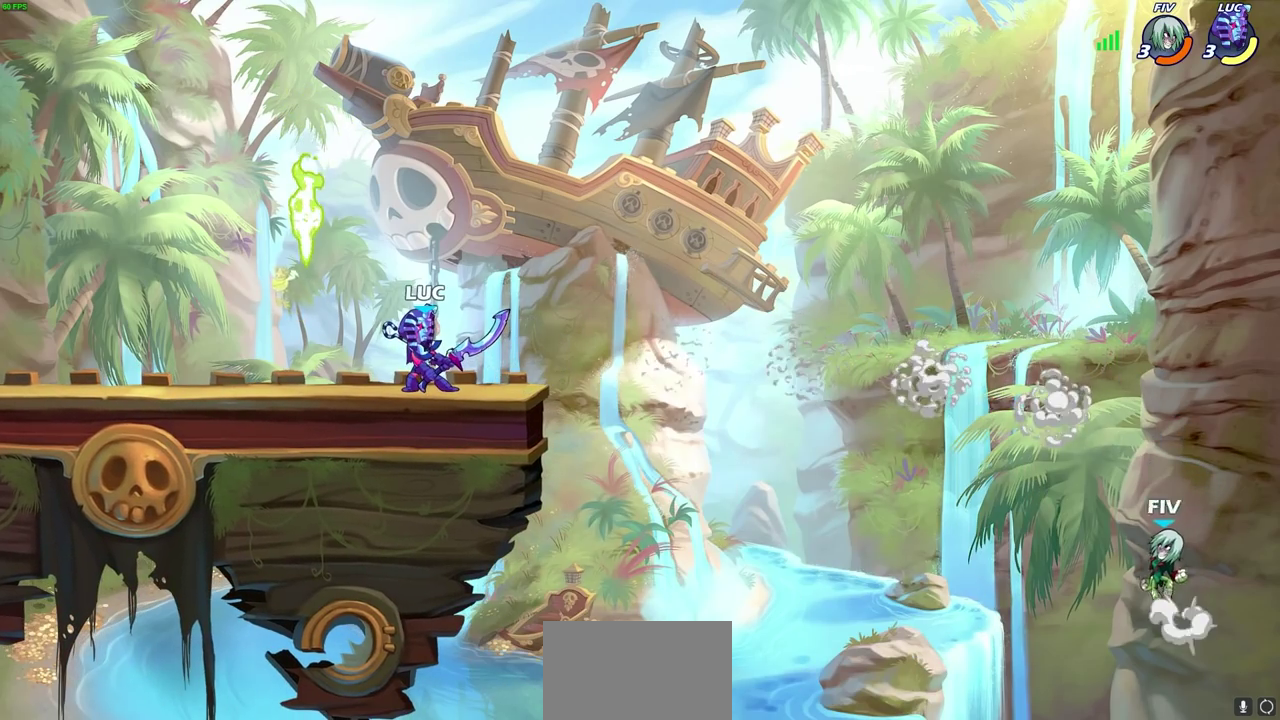
{"dt_ms": 500, "buttons": ["R2"], "left_stick": "right", "right_stick": "center", "events": [[200, "left_stick", "right"], [483, "R2", "down"]]}
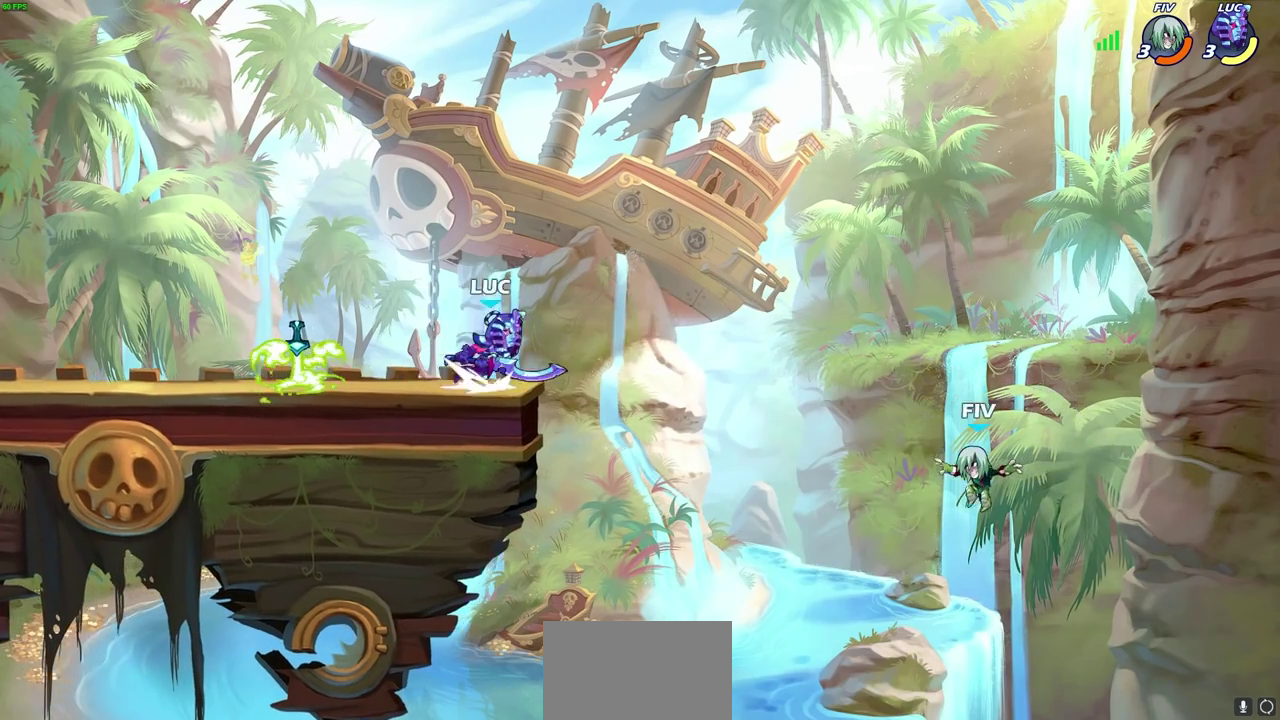
{"dt_ms": 500, "buttons": [], "left_stick": "center", "right_stick": "center", "events": [[17, "CIRCLE", "down"], [150, "R2", "up"], [317, "left_stick", "center"], [333, "CIRCLE", "up"]]}
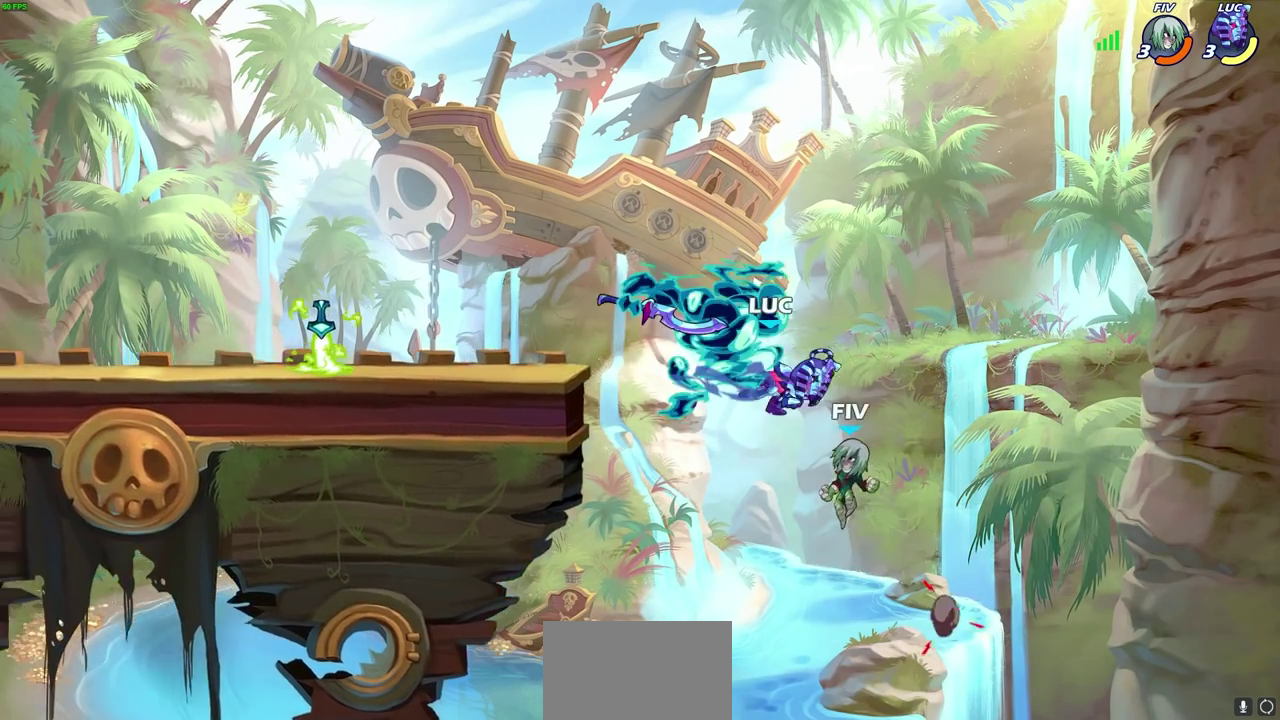
{"dt_ms": 500, "buttons": [], "left_stick": "left", "right_stick": "center", "events": [[350, "left_stick", "left"]]}
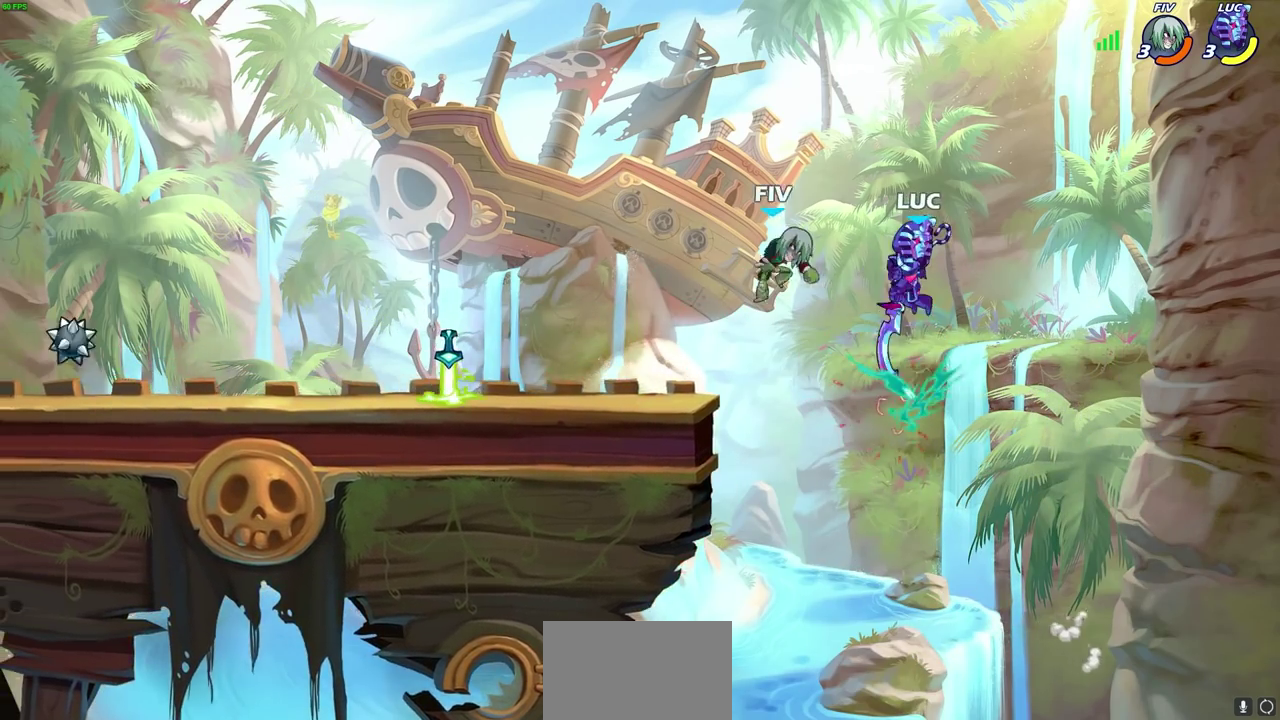
{"dt_ms": 700, "buttons": ["R1"], "left_stick": "down-left", "right_stick": "center", "events": [[200, "CROSS", "down"], [200, "left_stick", "up-left"], [333, "CROSS", "up"], [433, "left_stick", "left"], [533, "left_stick", "down-left"], [667, "R1", "down"]]}
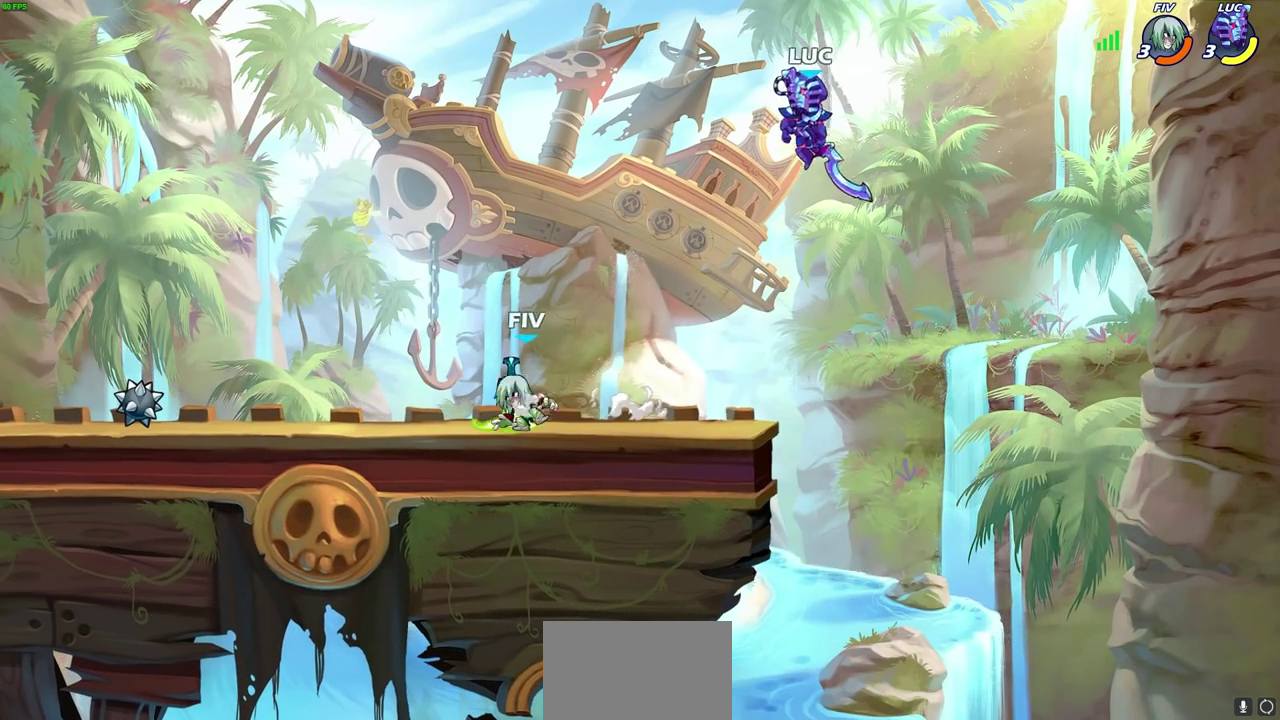
{"dt_ms": 300, "buttons": [], "left_stick": "center", "right_stick": "center", "events": [[33, "R1", "up"], [117, "left_stick", "center"]]}
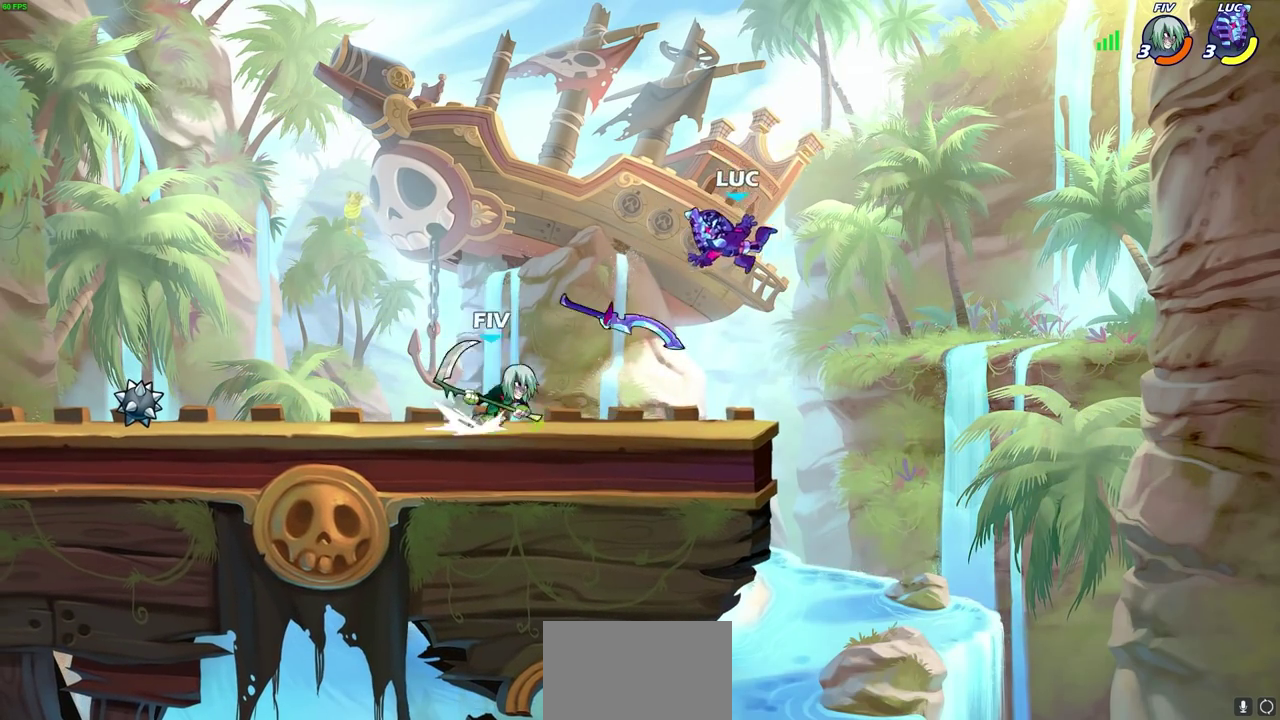
{"dt_ms": 600, "buttons": [], "left_stick": "center", "right_stick": "center", "events": [[100, "left_stick", "left"], [233, "R2", "down"], [350, "R2", "up"], [367, "left_stick", "center"], [433, "R1", "down"], [450, "SQUARE", "down"], [517, "R1", "up"], [567, "SQUARE", "up"]]}
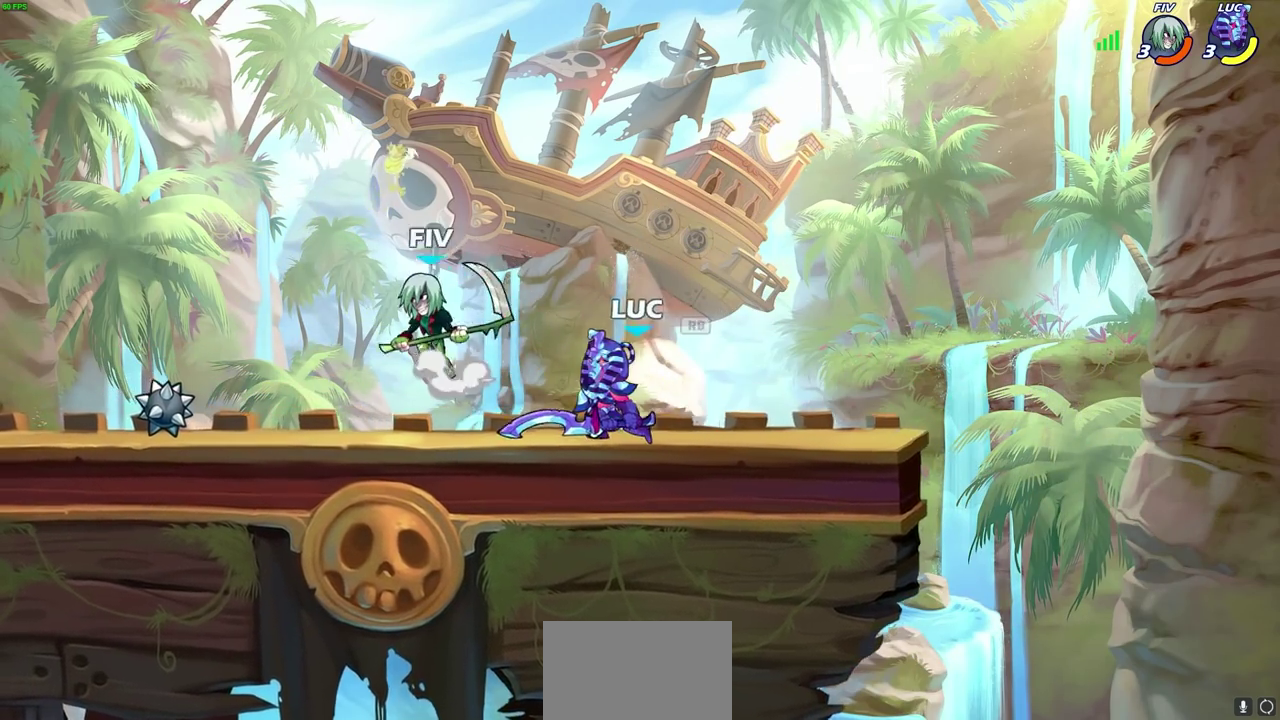
{"dt_ms": 400, "buttons": [], "left_stick": "up-left", "right_stick": "center", "events": [[50, "SQUARE", "down"], [150, "SQUARE", "up"], [150, "left_stick", "left"], [250, "SQUARE", "down"], [333, "SQUARE", "up"], [383, "left_stick", "up-left"]]}
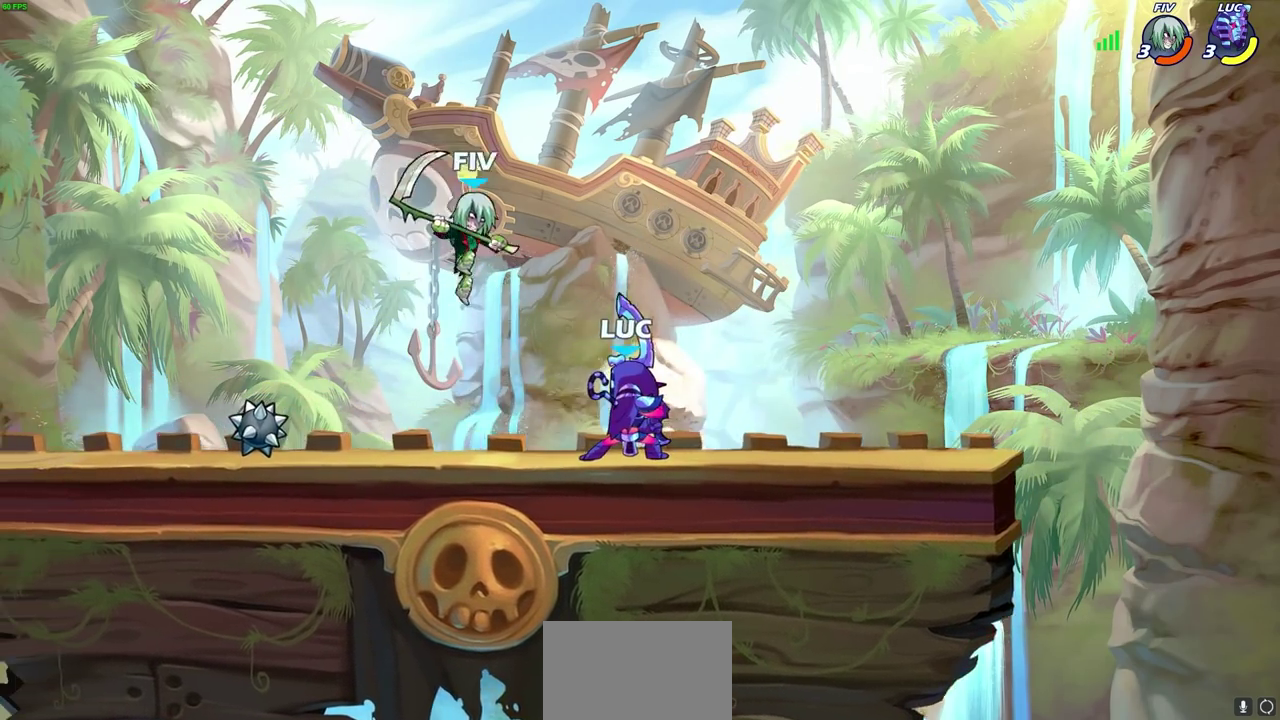
{"dt_ms": 300, "buttons": ["SQUARE"], "left_stick": "center", "right_stick": "center", "events": [[100, "left_stick", "center"], [233, "SQUARE", "down"]]}
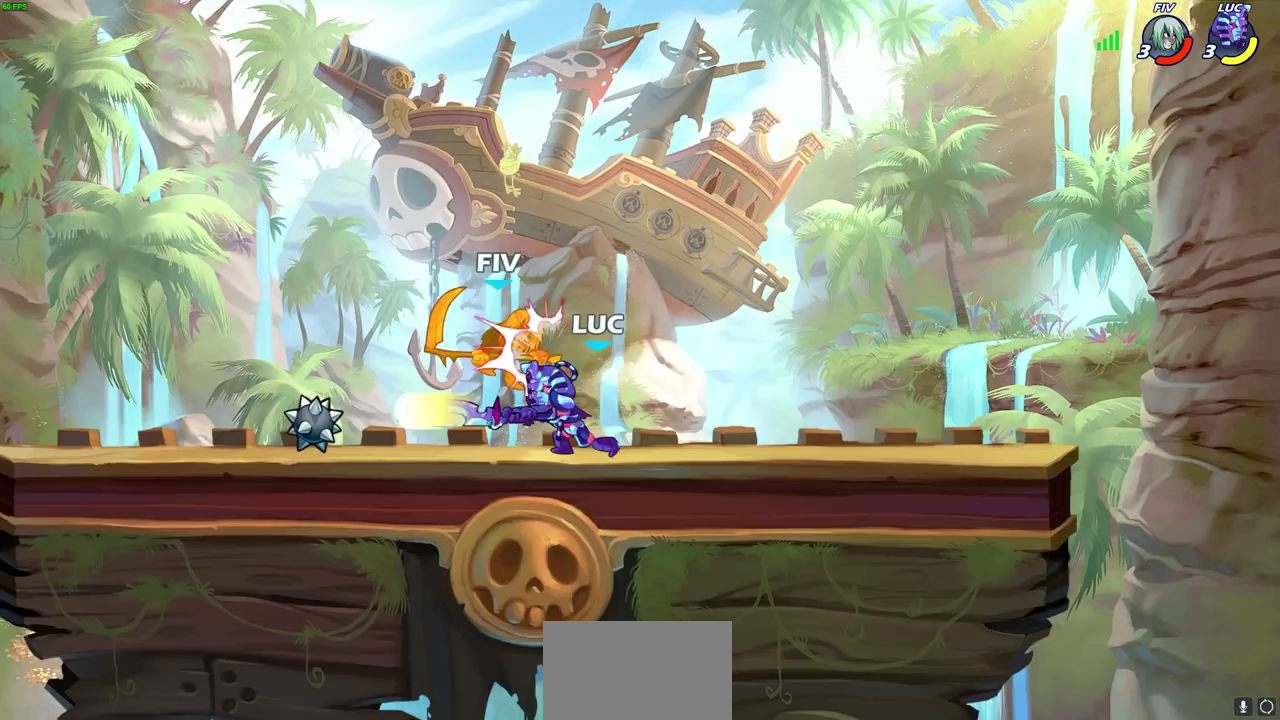
{"dt_ms": 600, "buttons": [], "left_stick": "center", "right_stick": "center", "events": [[33, "SQUARE", "up"], [117, "SQUARE", "down"], [233, "SQUARE", "up"], [300, "SQUARE", "down"], [400, "SQUARE", "up"]]}
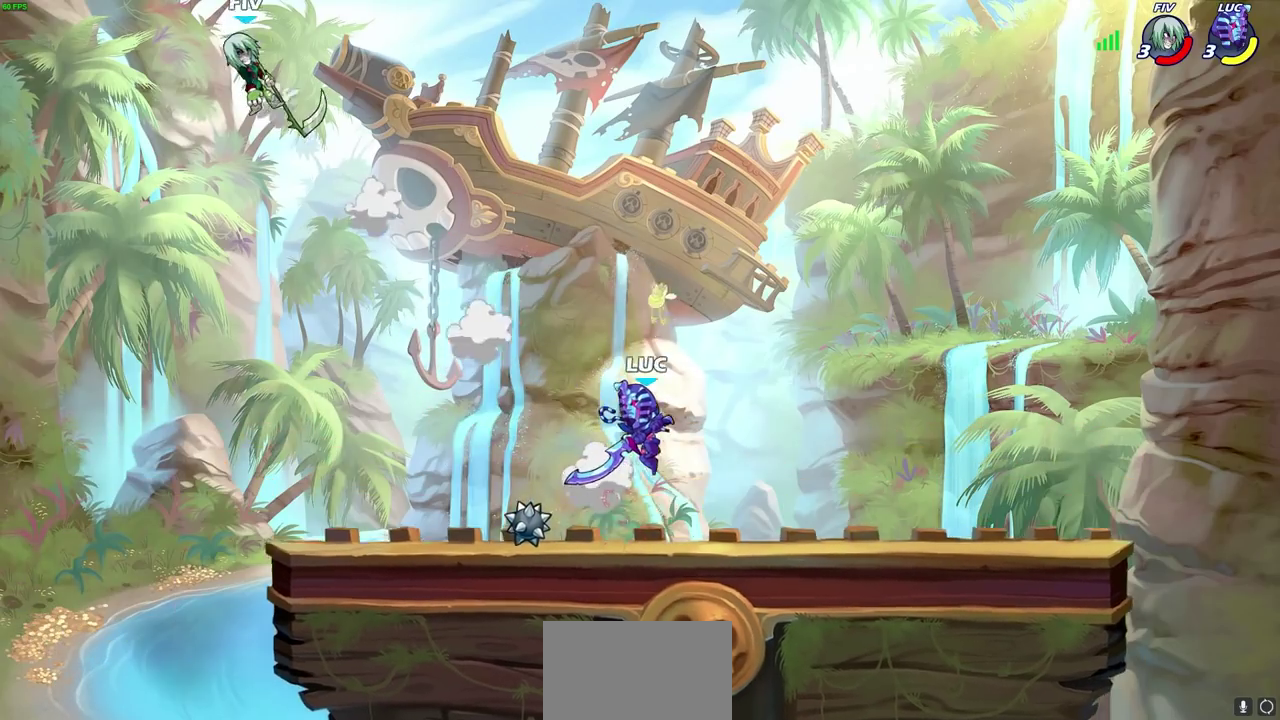
{"dt_ms": 700, "buttons": ["CROSS"], "left_stick": "up-left", "right_stick": "center", "events": [[50, "left_stick", "up-left"], [367, "CROSS", "down"], [517, "CROSS", "up"], [633, "CROSS", "down"]]}
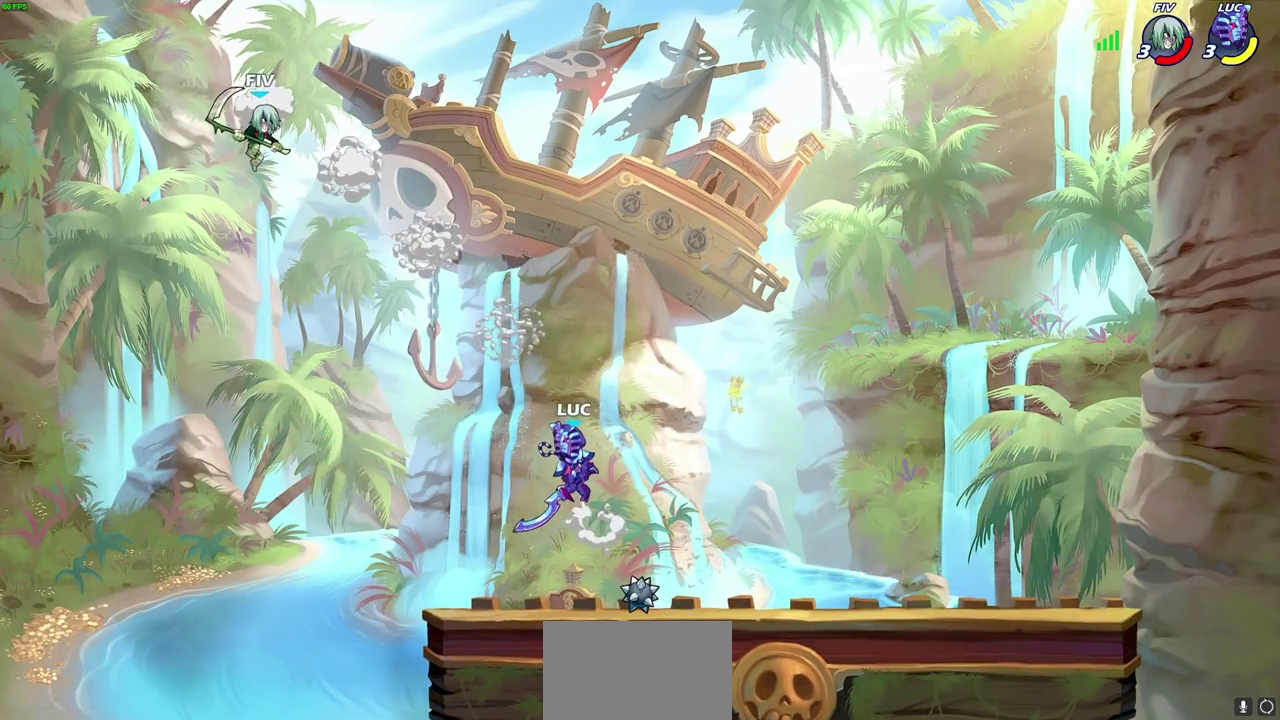
{"dt_ms": 400, "buttons": [], "left_stick": "up-right", "right_stick": "center", "events": [[33, "CROSS", "up"], [50, "CIRCLE", "down"], [50, "left_stick", "left"], [200, "CIRCLE", "up"], [283, "left_stick", "up"], [333, "left_stick", "up-right"]]}
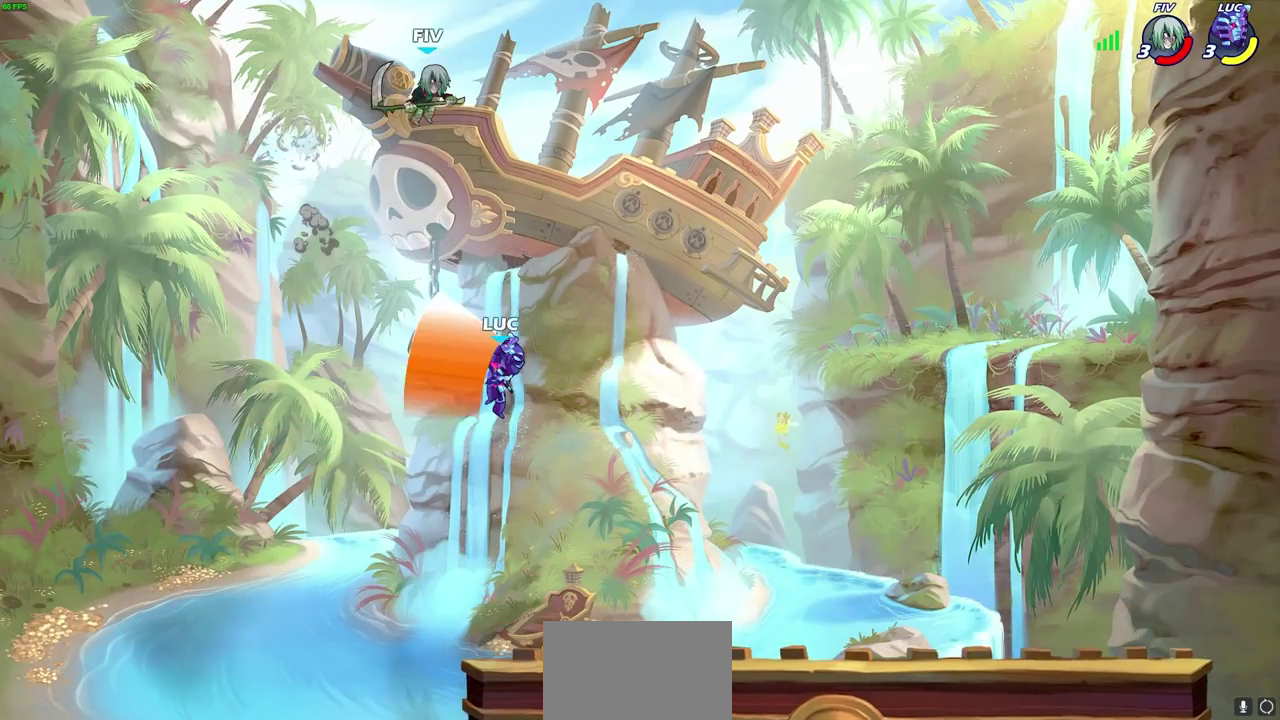
{"dt_ms": 400, "buttons": [], "left_stick": "left", "right_stick": "center", "events": [[100, "left_stick", "down-left"], [350, "left_stick", "up-left"], [400, "left_stick", "left"]]}
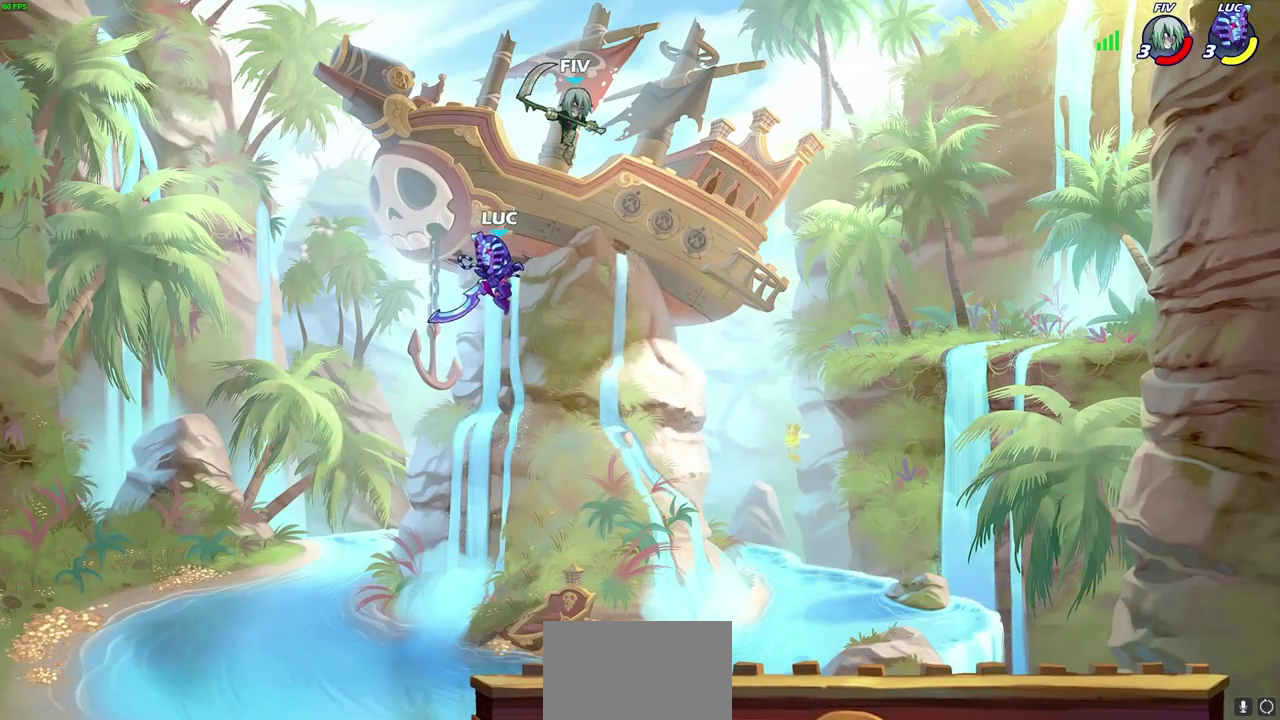
{"dt_ms": 700, "buttons": [], "left_stick": "up", "right_stick": "center", "events": [[67, "left_stick", "up-right"], [133, "left_stick", "down"], [200, "left_stick", "down-right"], [283, "left_stick", "up-left"], [467, "left_stick", "right"], [567, "SQUARE", "down"], [567, "left_stick", "up"], [650, "SQUARE", "up"]]}
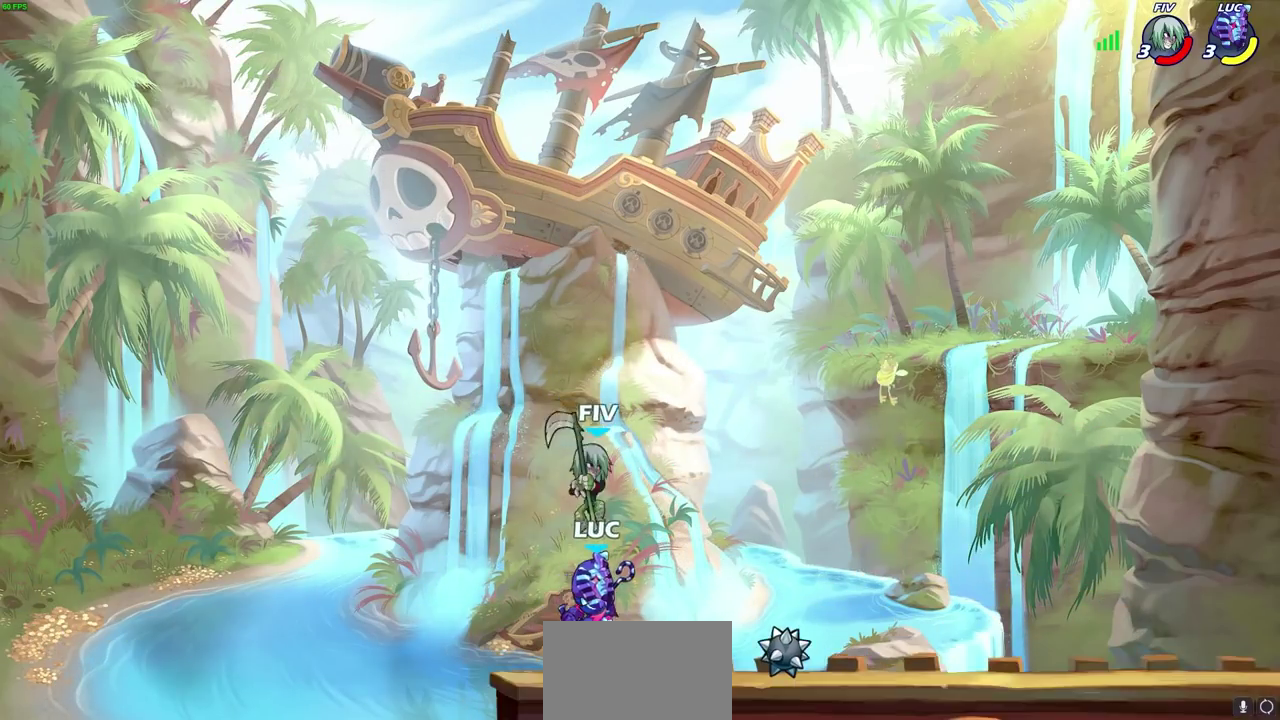
{"dt_ms": 400, "buttons": [], "left_stick": "center", "right_stick": "center", "events": [[50, "left_stick", "down-right"], [117, "left_stick", "center"]]}
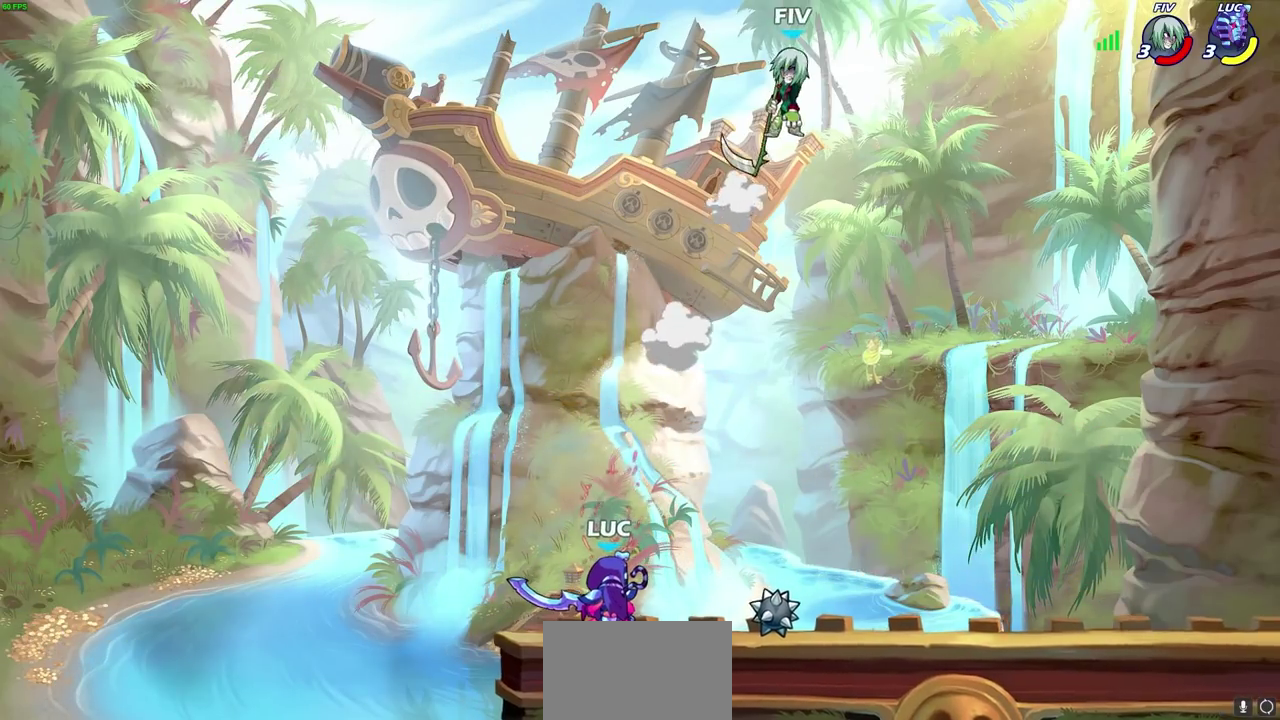
{"dt_ms": 300, "buttons": [], "left_stick": "right", "right_stick": "center", "events": [[17, "left_stick", "right"], [167, "CROSS", "down"], [233, "CROSS", "up"]]}